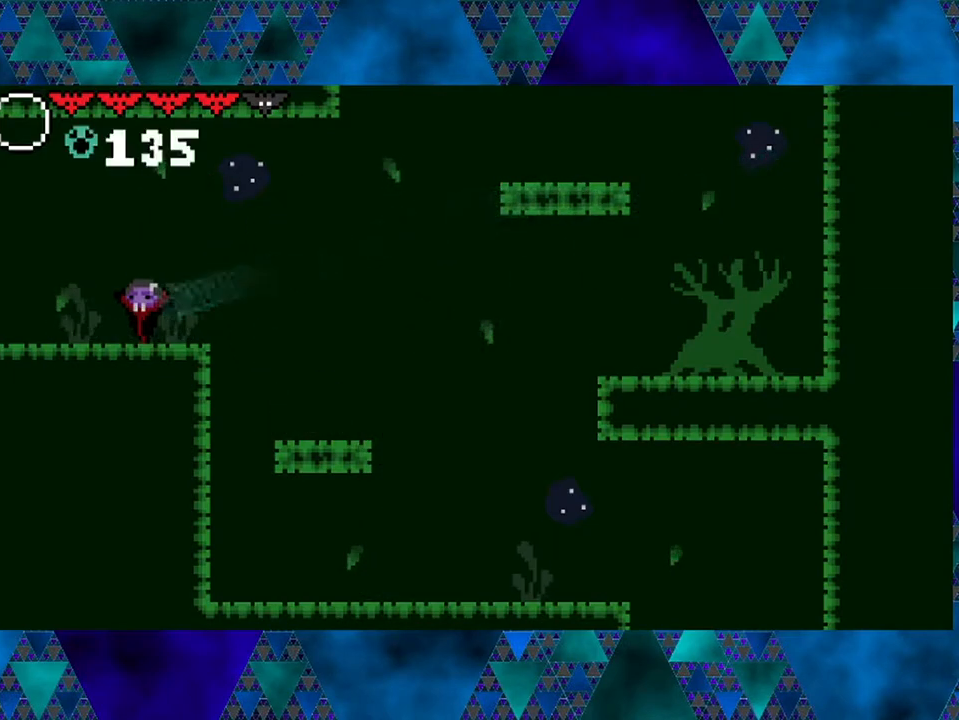
Gameplay with a controller (Nintendo layout); each line is a JSON object with the inputs held at the frame after it. "events" lists button and stick changes between this image and that frame as [ms after this image, input, new state], when the widget could be followed in between. Not read: L3 R3.
{"buttons": [], "left_stick": "center", "right_stick": "center", "events": []}
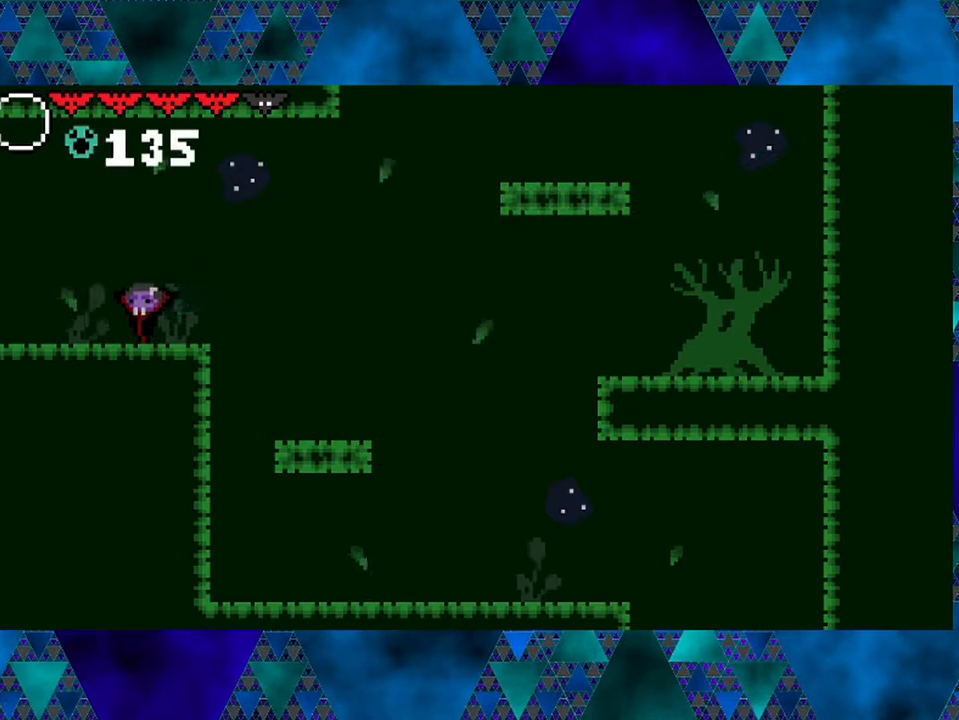
{"buttons": [], "left_stick": "center", "right_stick": "center", "events": []}
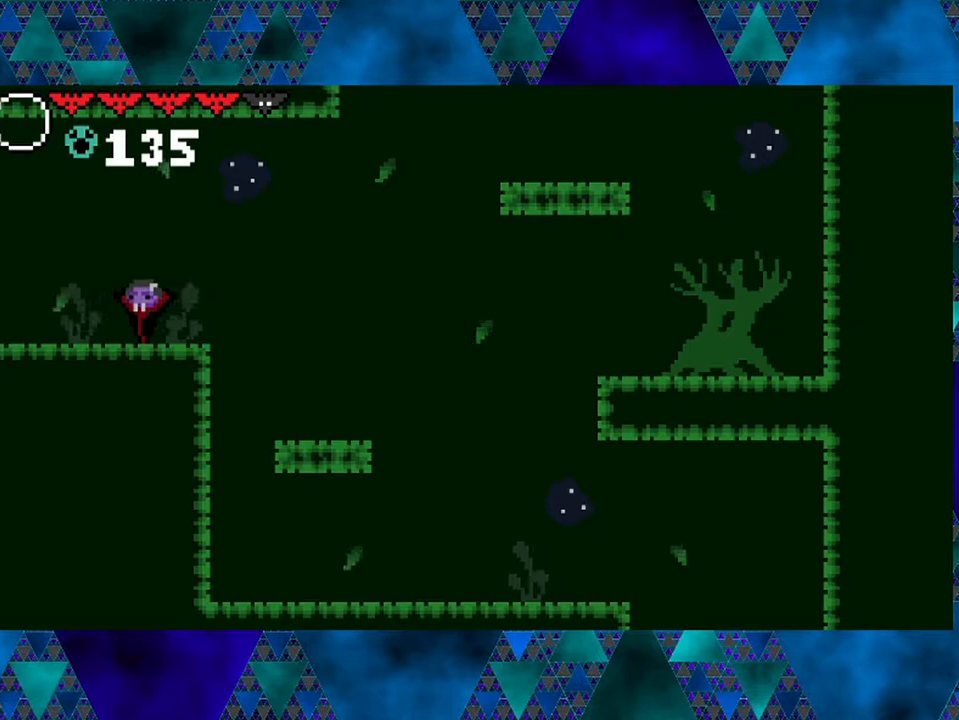
{"buttons": [], "left_stick": "center", "right_stick": "center", "events": []}
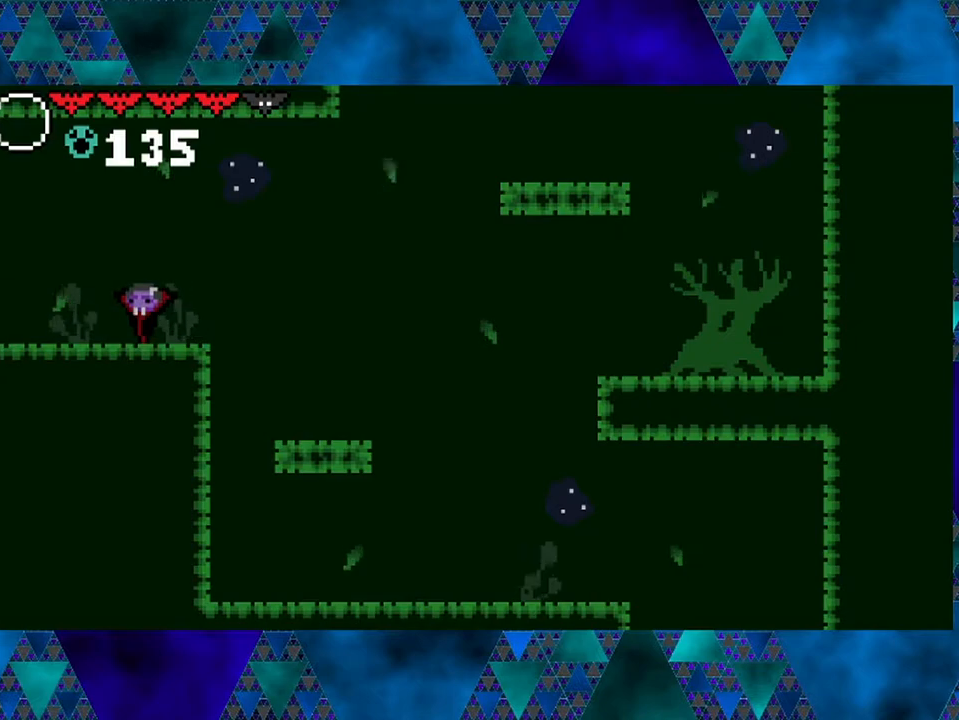
{"buttons": [], "left_stick": "center", "right_stick": "center", "events": []}
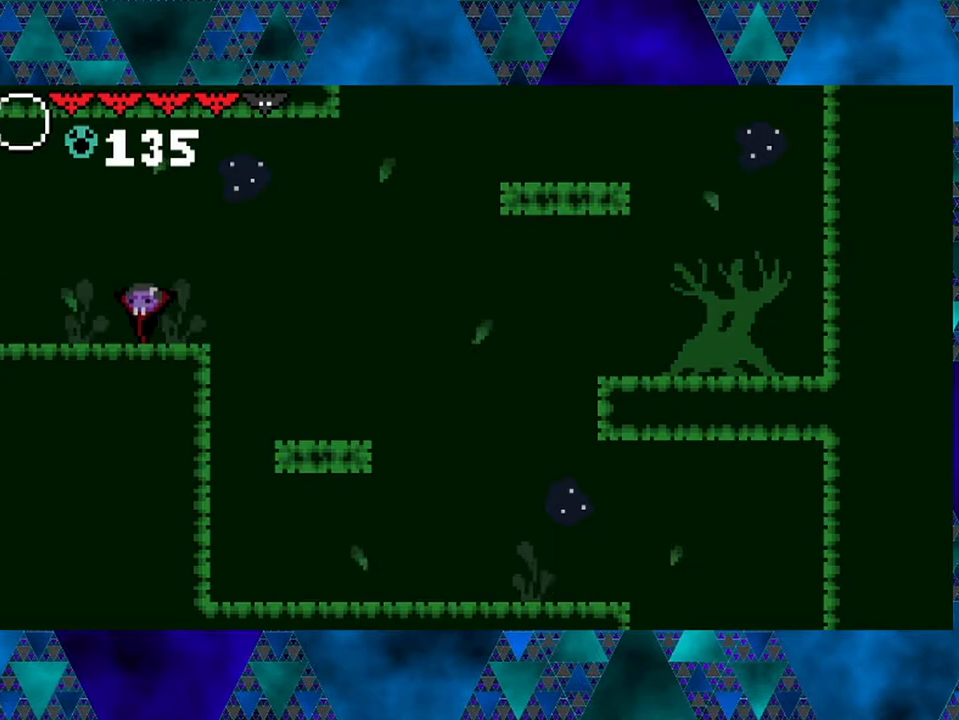
{"buttons": [], "left_stick": "center", "right_stick": "center", "events": []}
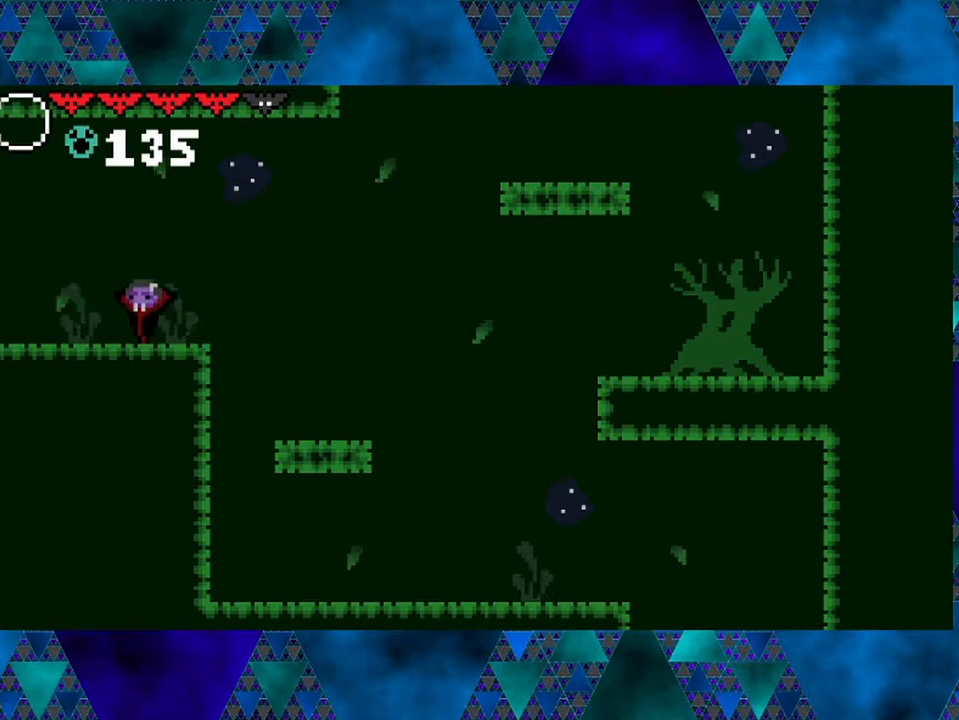
{"buttons": ["DPAD_LEFT"], "left_stick": "center", "right_stick": "center", "events": [[150, "DPAD_LEFT", "down"]]}
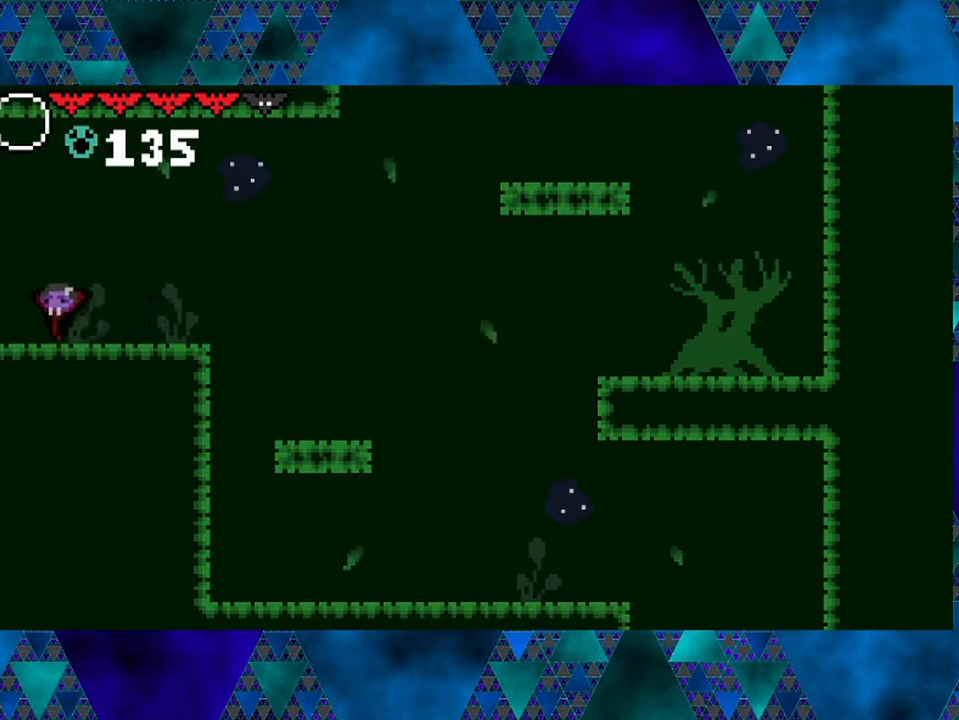
{"buttons": [], "left_stick": "center", "right_stick": "center", "events": [[200, "DPAD_LEFT", "up"]]}
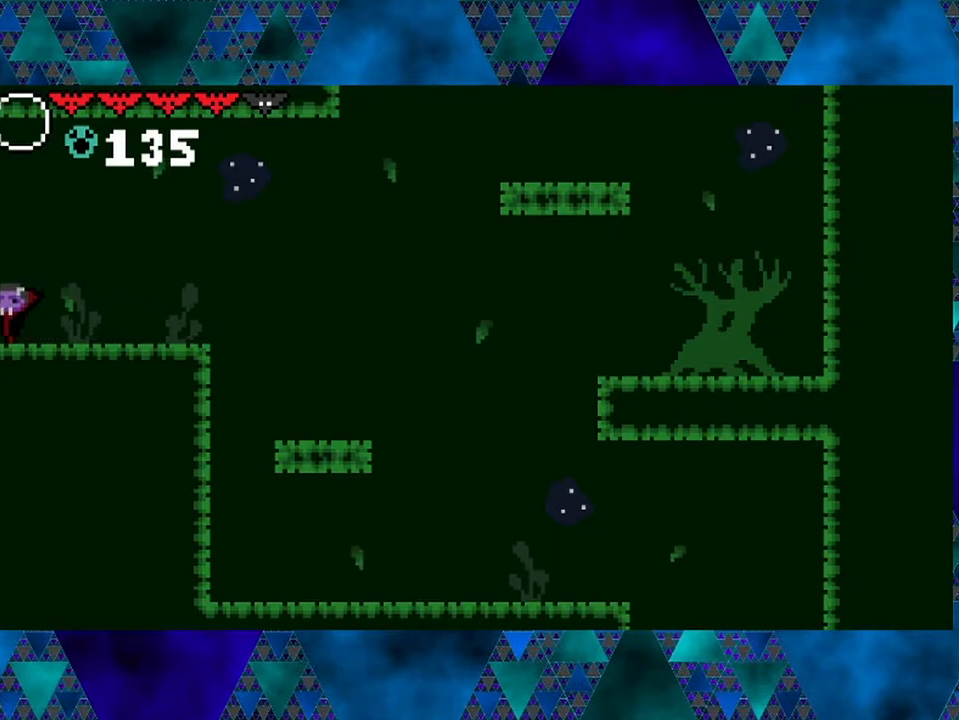
{"buttons": ["DPAD_LEFT"], "left_stick": "center", "right_stick": "center", "events": [[350, "DPAD_LEFT", "down"]]}
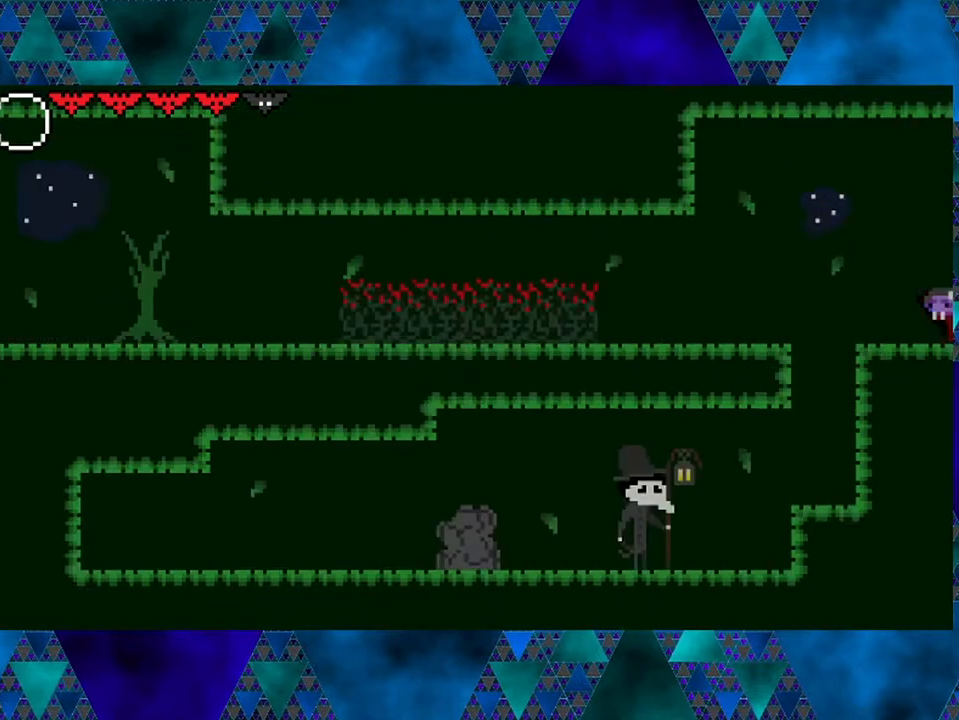
{"buttons": [], "left_stick": "center", "right_stick": "center", "events": [[150, "DPAD_LEFT", "up"]]}
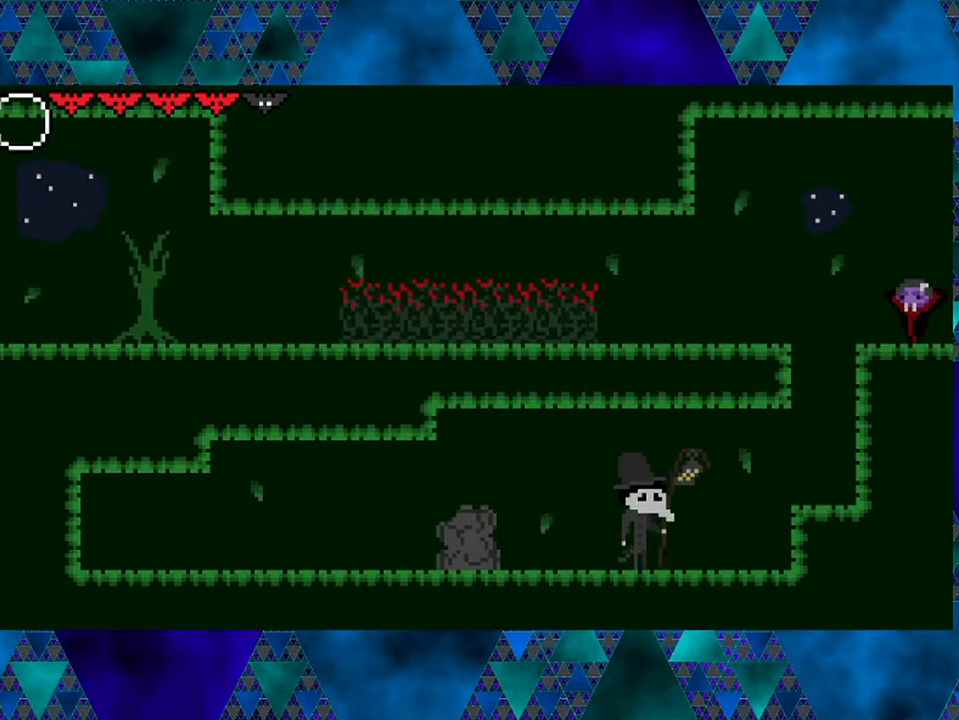
{"buttons": [], "left_stick": "center", "right_stick": "center", "events": []}
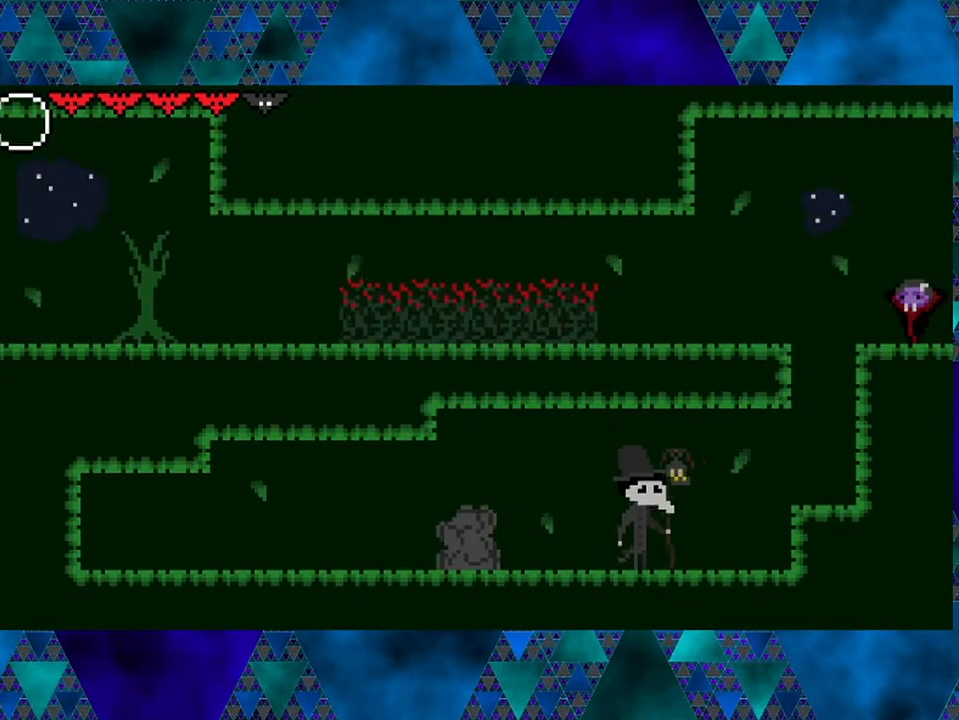
{"buttons": [], "left_stick": "center", "right_stick": "center", "events": [[100, "DPAD_LEFT", "down"], [217, "DPAD_LEFT", "up"]]}
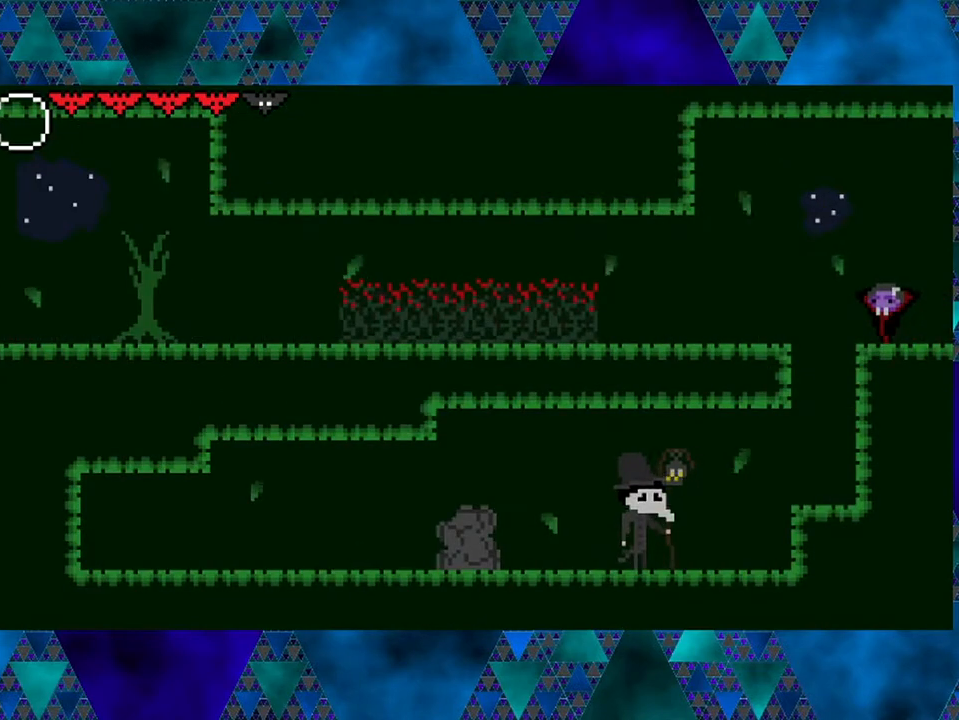
{"buttons": [], "left_stick": "center", "right_stick": "center", "events": []}
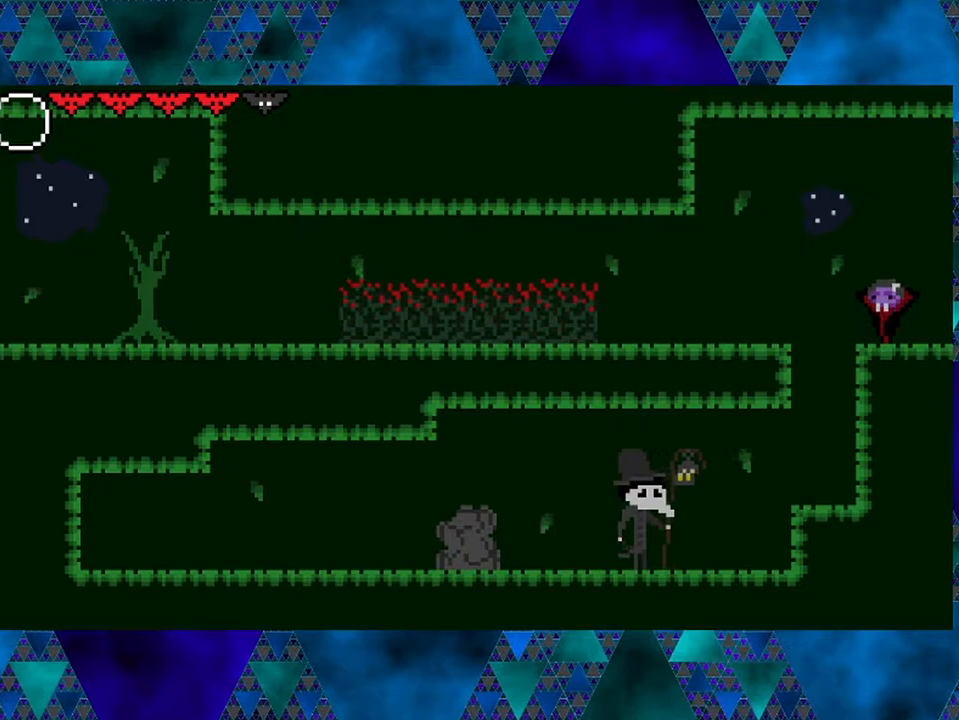
{"buttons": [], "left_stick": "center", "right_stick": "center", "events": []}
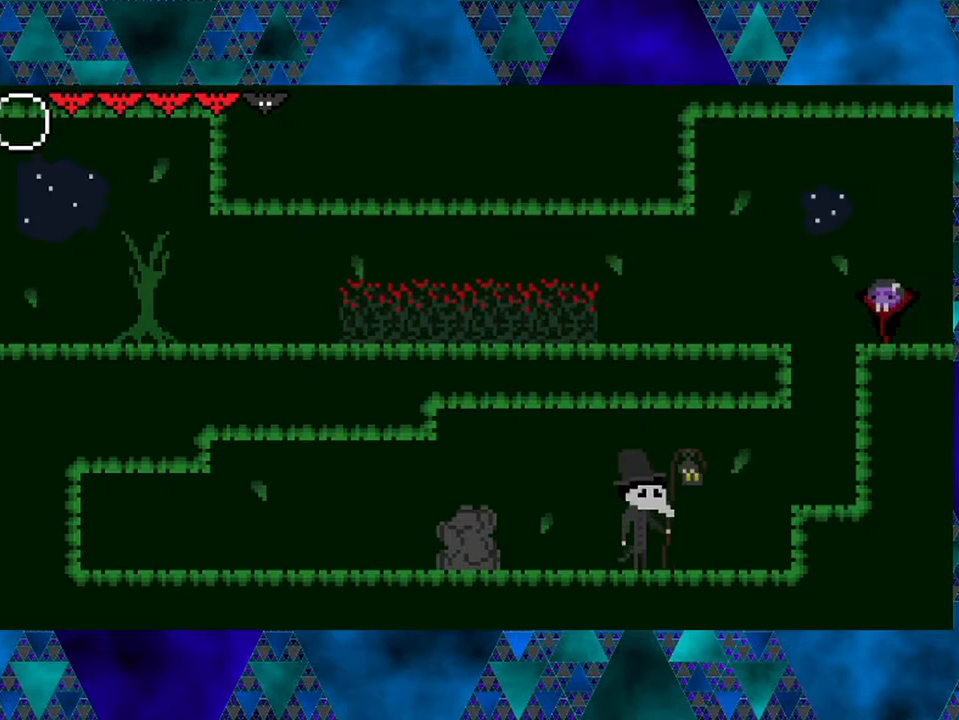
{"buttons": ["DPAD_LEFT"], "left_stick": "center", "right_stick": "center", "events": [[100, "B", "down"], [183, "DPAD_LEFT", "down"], [433, "B", "up"]]}
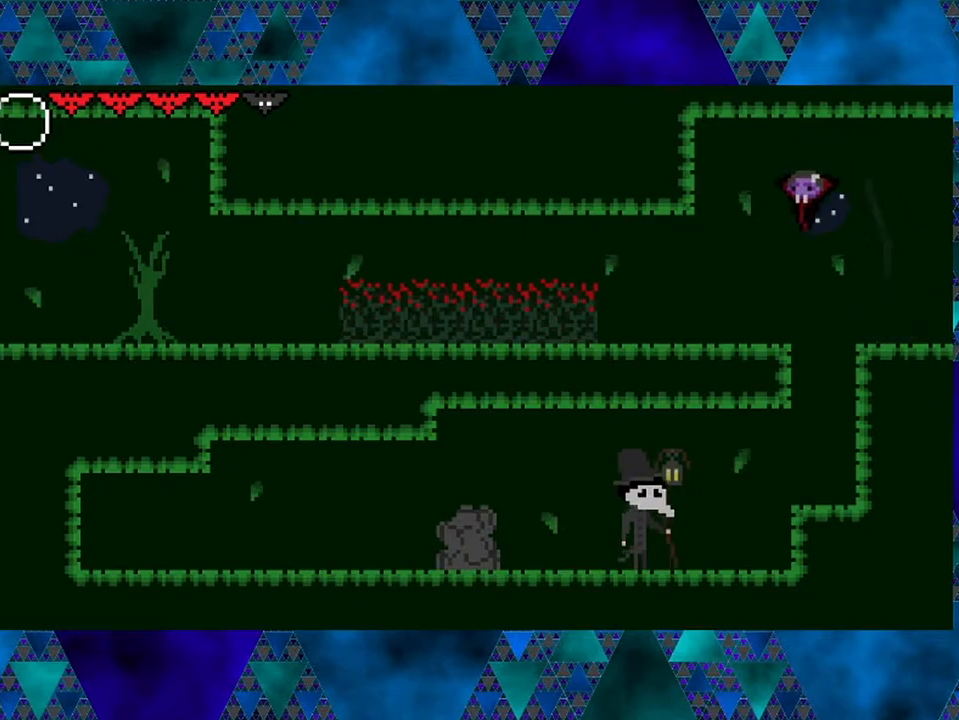
{"buttons": ["DPAD_LEFT"], "left_stick": "center", "right_stick": "center", "events": []}
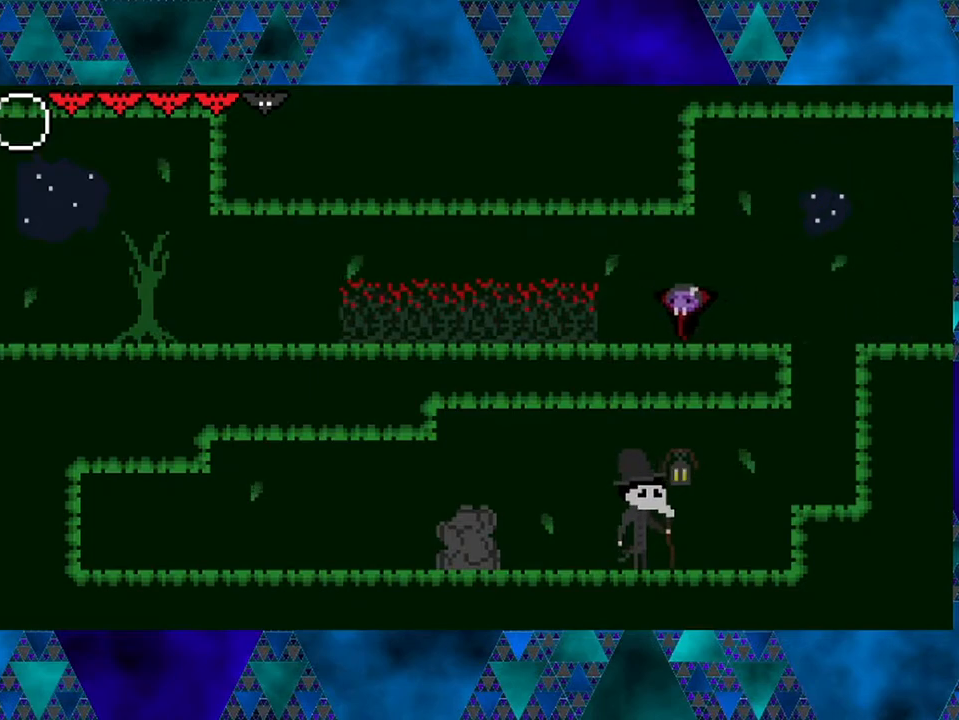
{"buttons": ["B", "R2", "DPAD_LEFT"], "left_stick": "center", "right_stick": "center", "events": [[183, "B", "down"], [217, "R2", "down"]]}
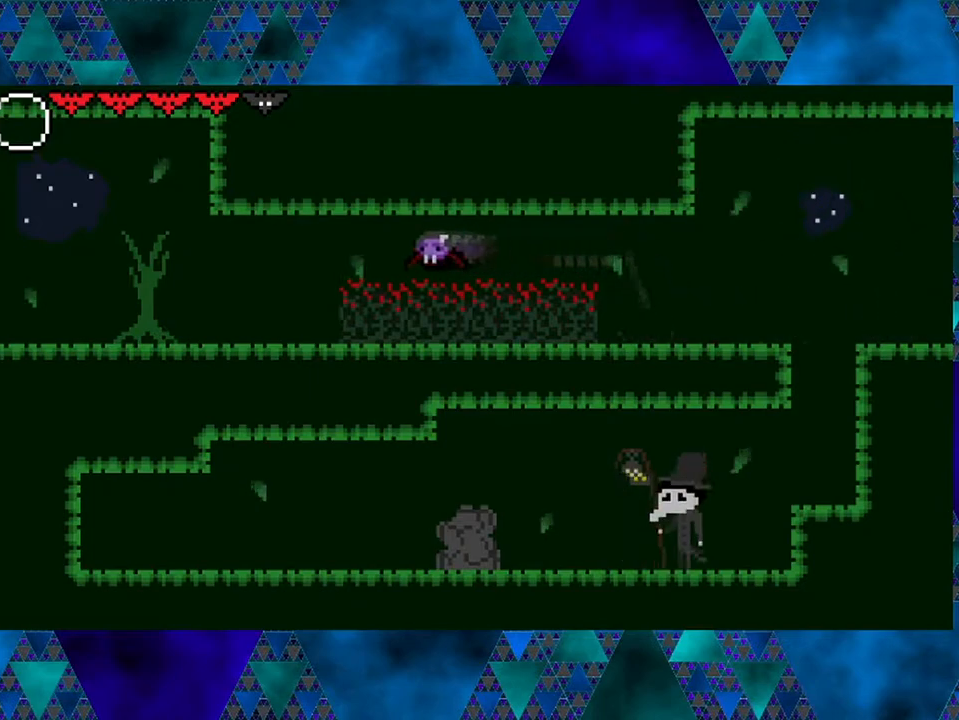
{"buttons": ["DPAD_LEFT"], "left_stick": "center", "right_stick": "center", "events": [[117, "R2", "up"], [250, "B", "up"]]}
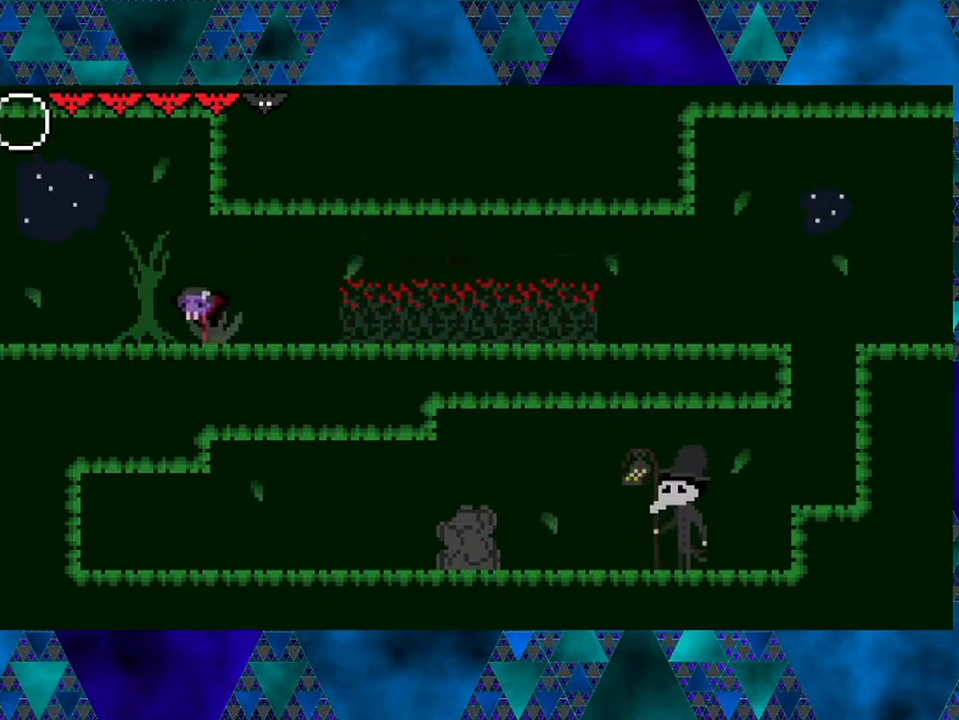
{"buttons": ["DPAD_LEFT"], "left_stick": "center", "right_stick": "center", "events": []}
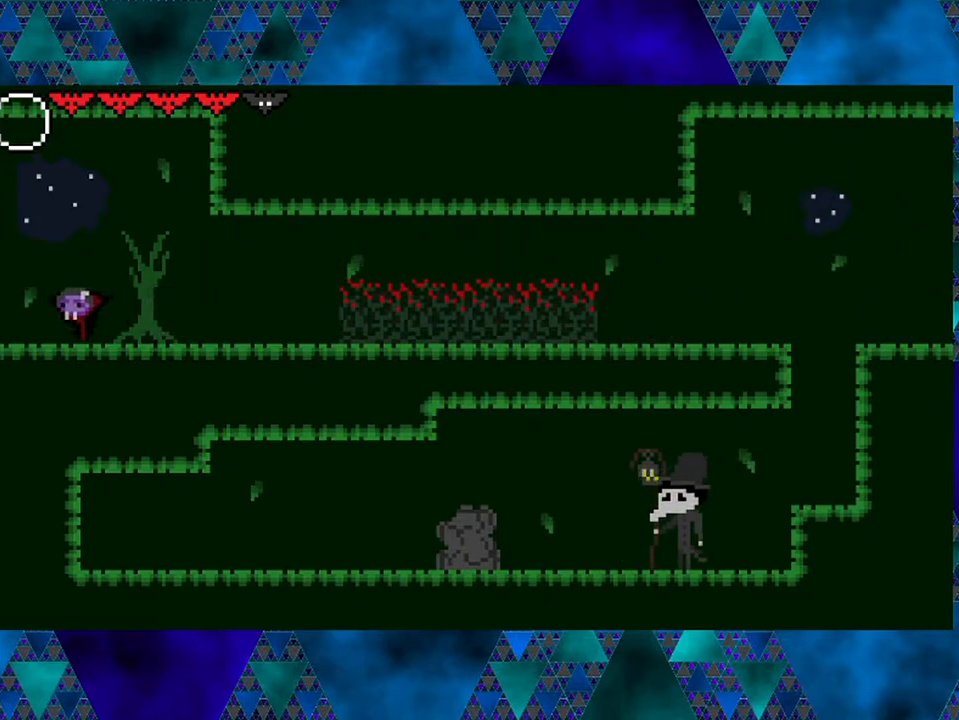
{"buttons": ["DPAD_LEFT"], "left_stick": "center", "right_stick": "center", "events": []}
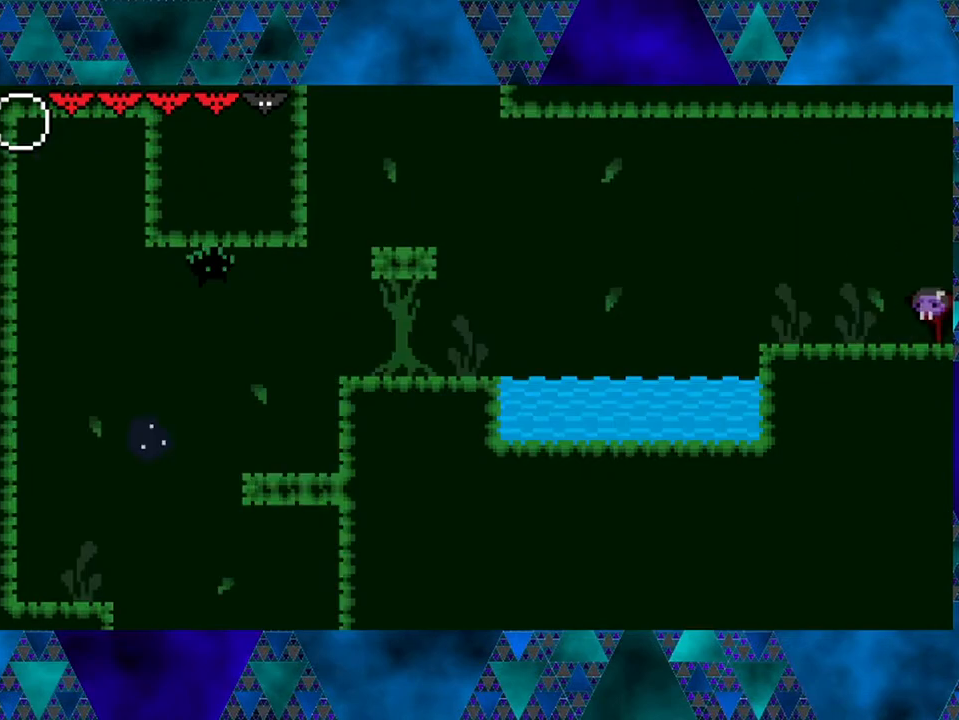
{"buttons": [], "left_stick": "center", "right_stick": "center", "events": [[83, "DPAD_LEFT", "up"]]}
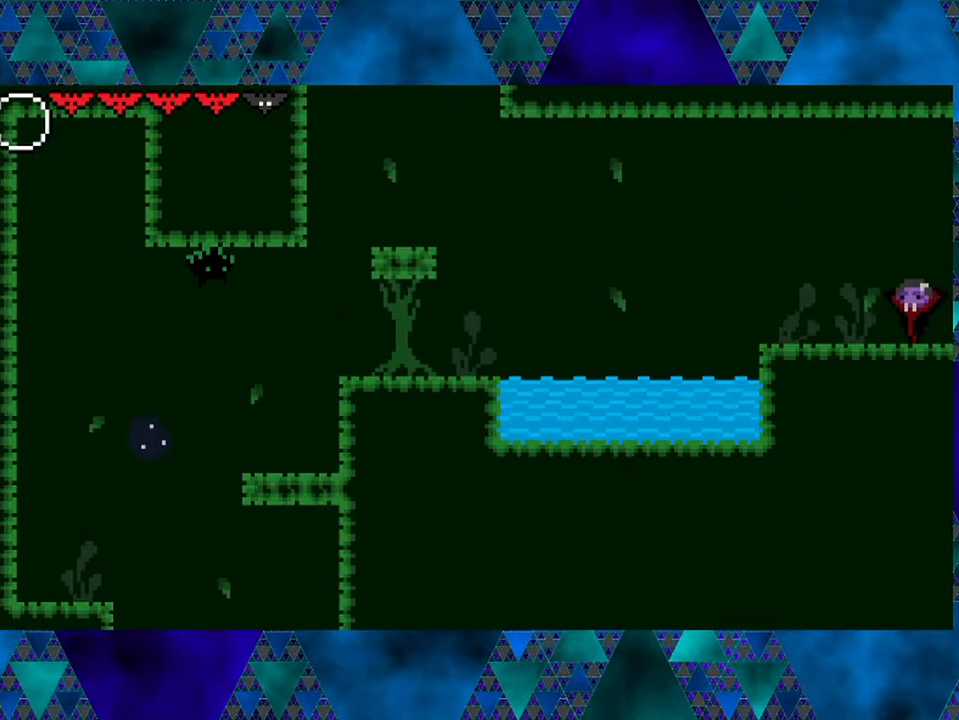
{"buttons": [], "left_stick": "center", "right_stick": "center", "events": []}
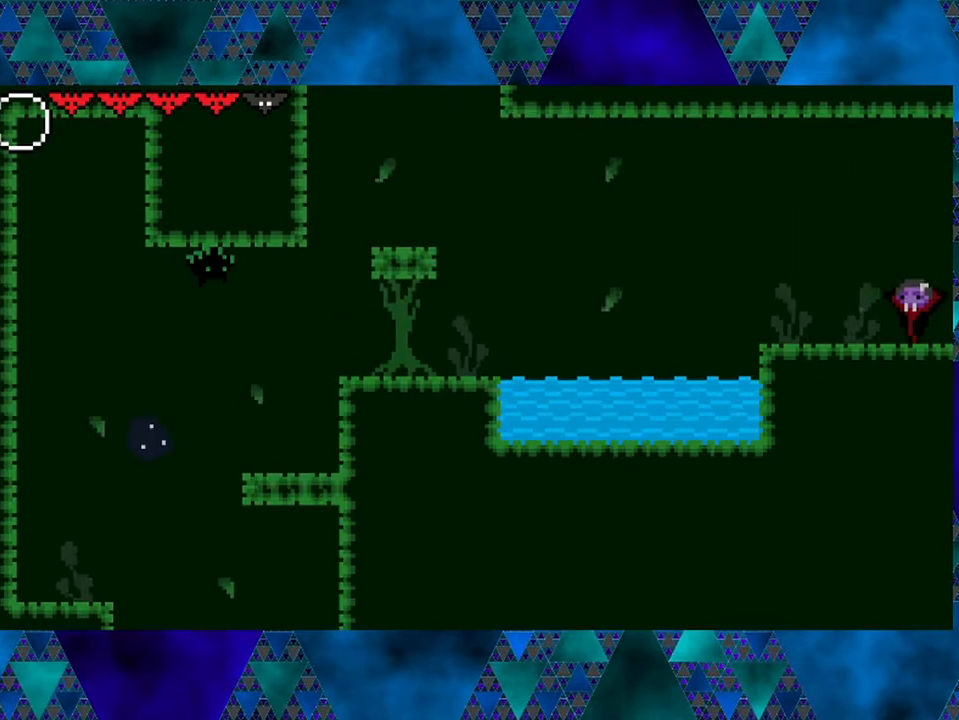
{"buttons": [], "left_stick": "center", "right_stick": "center", "events": []}
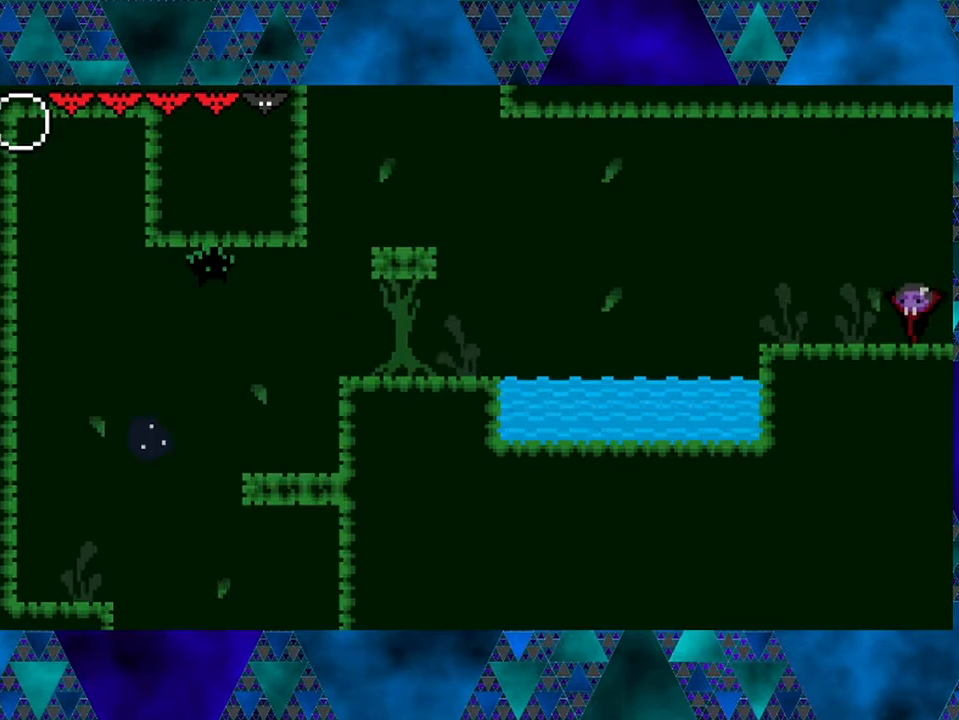
{"buttons": ["B", "DPAD_LEFT"], "left_stick": "center", "right_stick": "center", "events": [[67, "DPAD_LEFT", "down"], [317, "B", "down"]]}
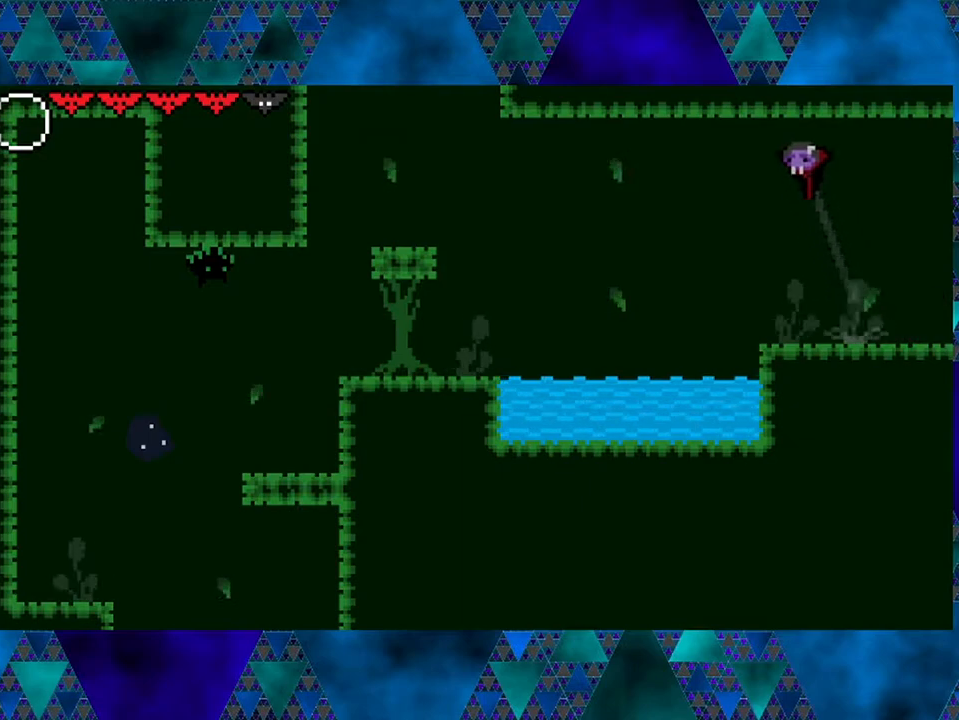
{"buttons": ["B", "R2", "DPAD_LEFT"], "left_stick": "center", "right_stick": "center", "events": [[117, "R2", "down"]]}
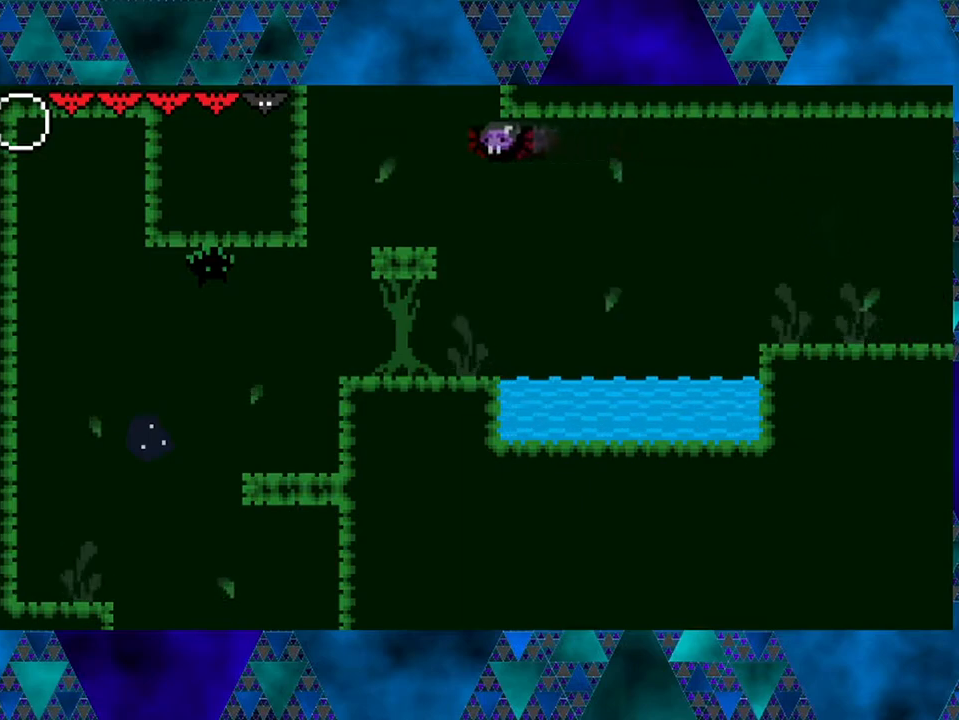
{"buttons": [], "left_stick": "center", "right_stick": "center", "events": [[33, "B", "up"], [33, "DPAD_LEFT", "up"], [33, "R2", "up"]]}
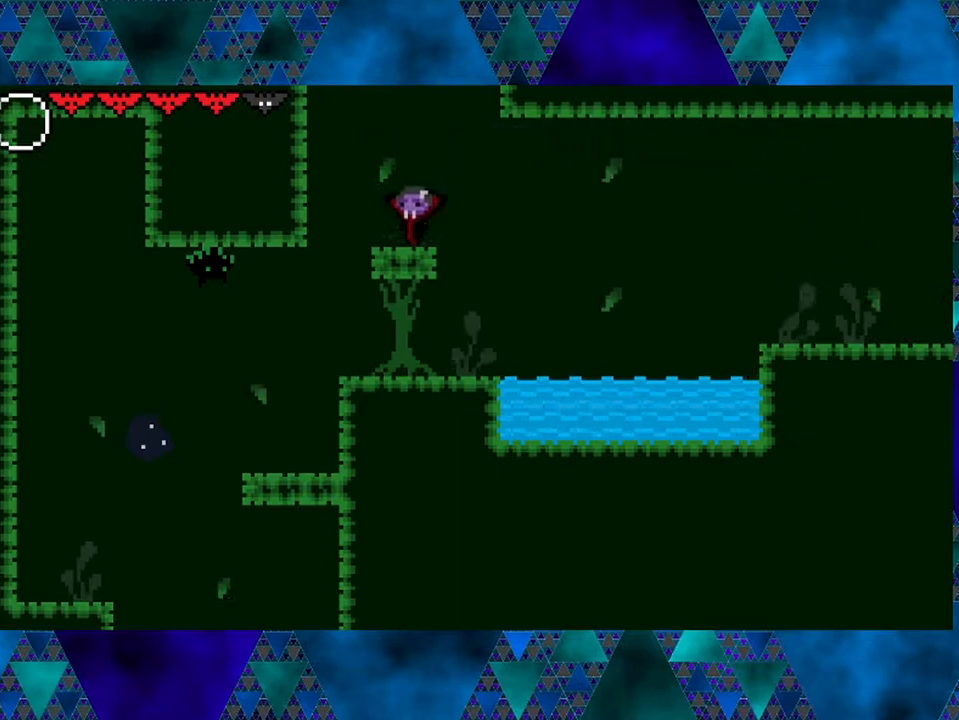
{"buttons": [], "left_stick": "center", "right_stick": "center", "events": []}
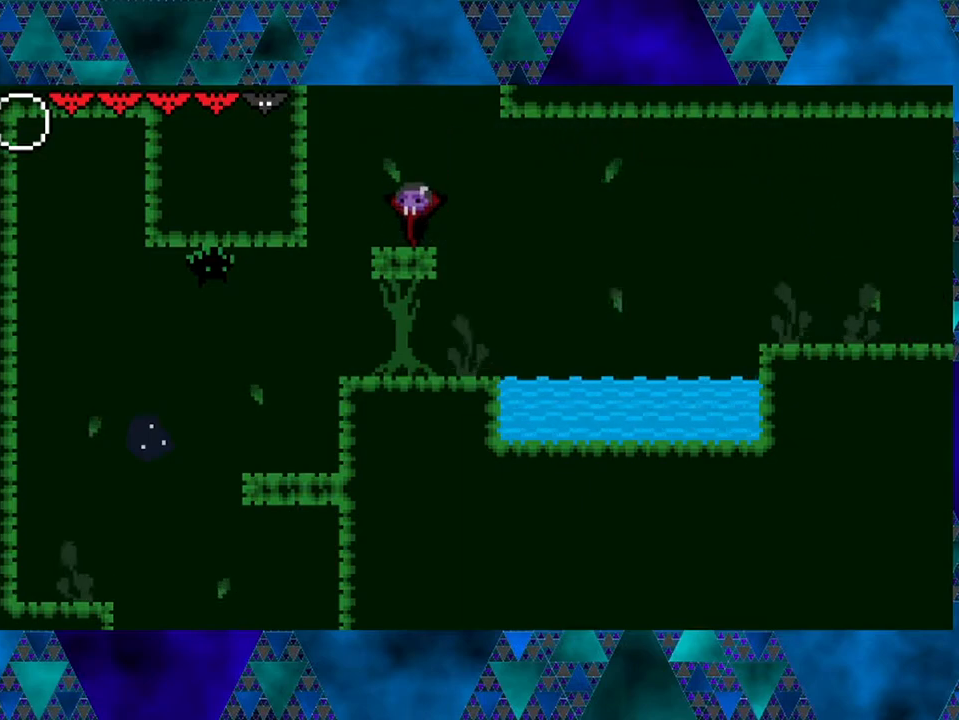
{"buttons": [], "left_stick": "center", "right_stick": "center", "events": []}
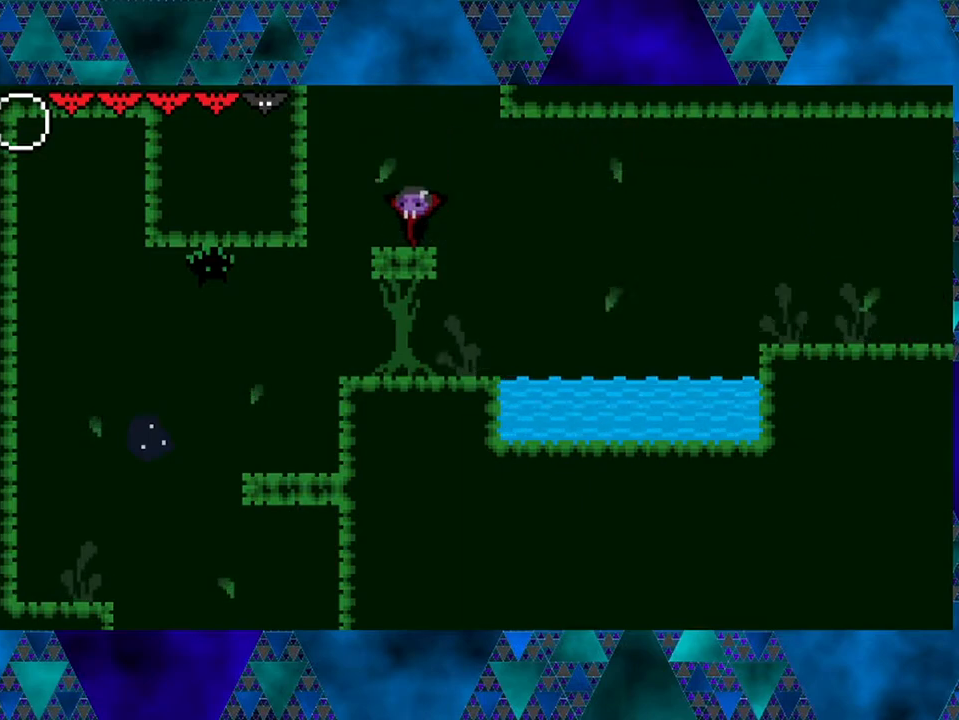
{"buttons": [], "left_stick": "down-left", "right_stick": "center", "events": [[417, "left_stick", "left"], [483, "left_stick", "down-left"]]}
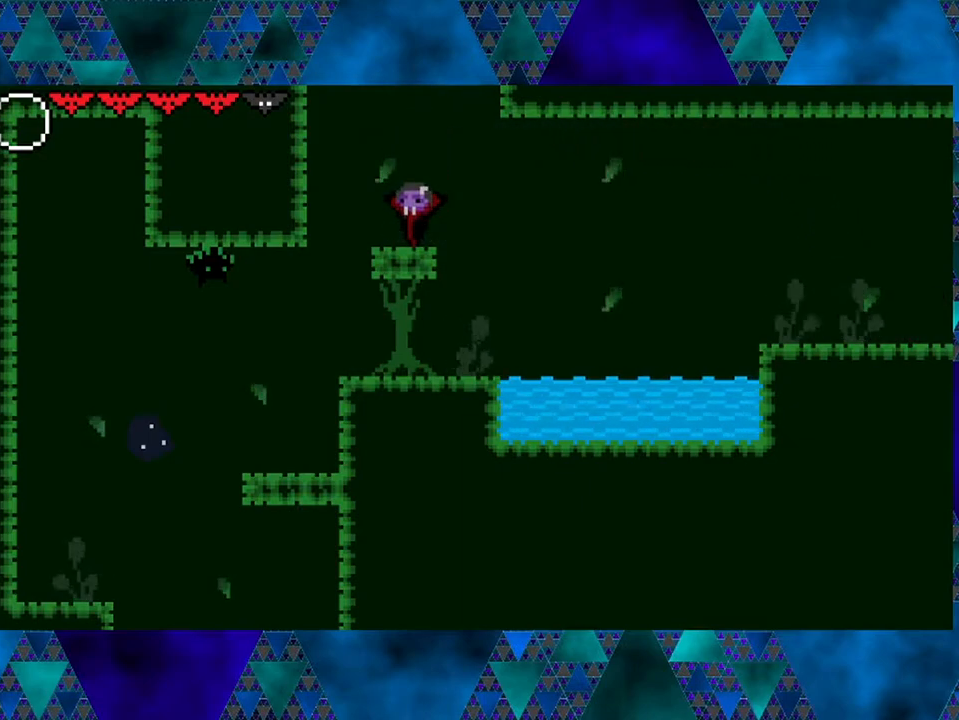
{"buttons": [], "left_stick": "left", "right_stick": "center", "events": [[350, "left_stick", "left"]]}
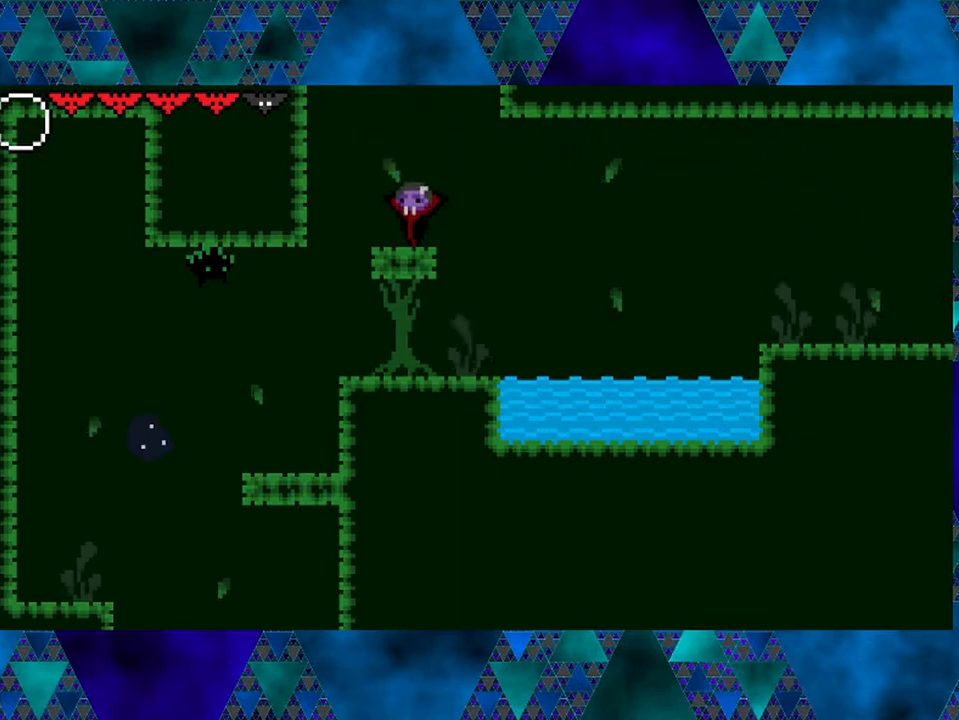
{"buttons": [], "left_stick": "left", "right_stick": "center", "events": []}